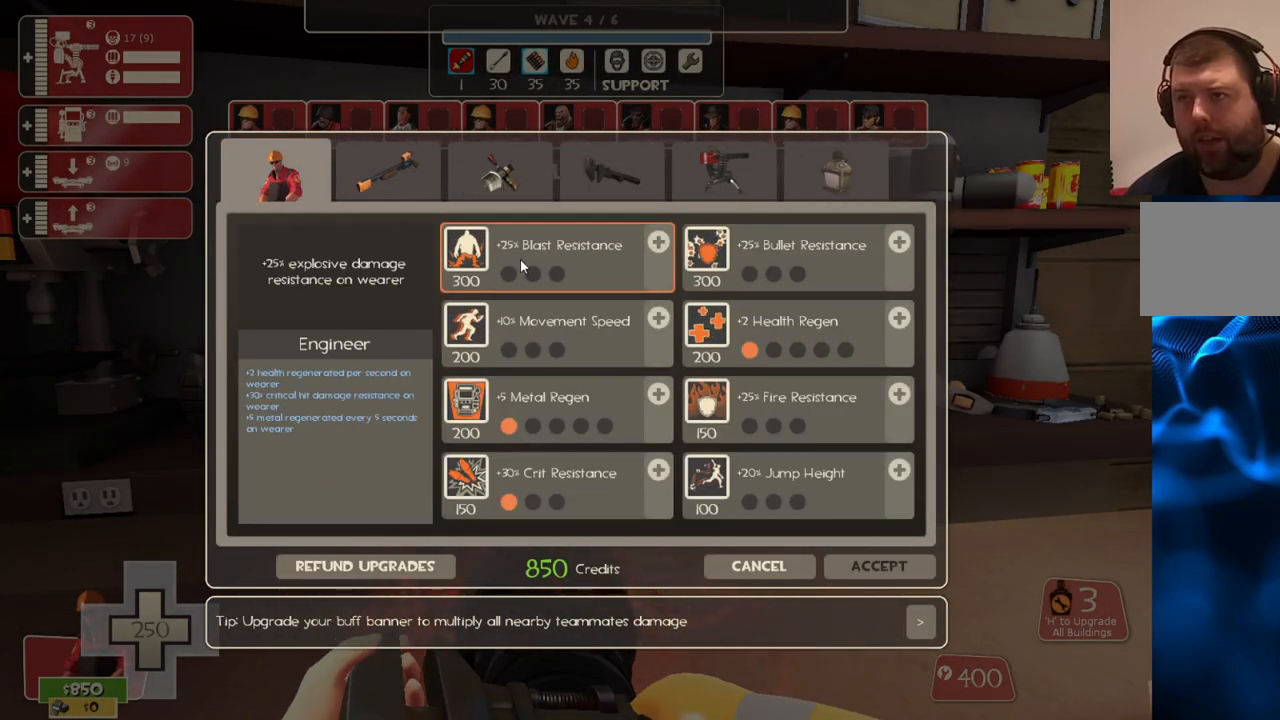
Gameplay with a controller (PlayStation layout); each line is a JSON object with the inputs held at the frame after it. "events" lists button and stick changes between this image and that frame as [ms after this image, input, new state], when the widget could be followed in between.
{"buttons": [], "left_stick": "center", "right_stick": "right", "events": [[283, "right_stick", "center"], [417, "right_stick", "right"]]}
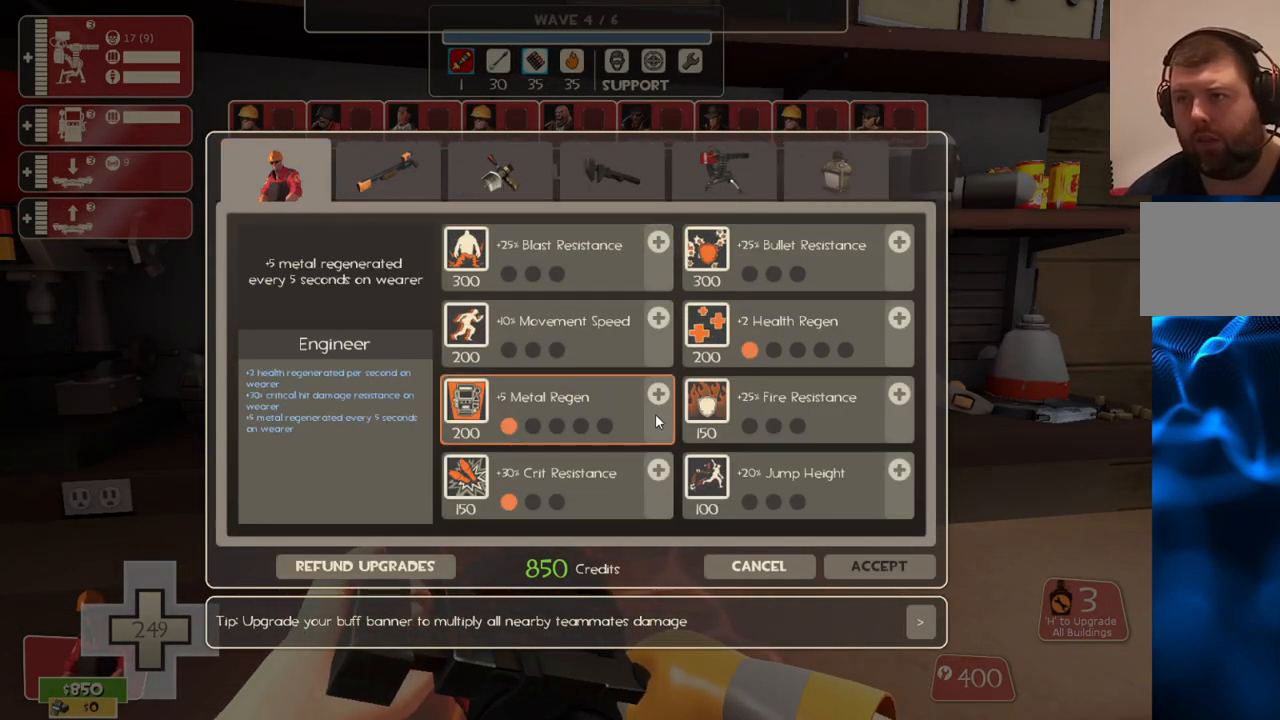
{"buttons": ["R2"], "left_stick": "center", "right_stick": "center", "events": [[50, "right_stick", "center"], [400, "R2", "down"]]}
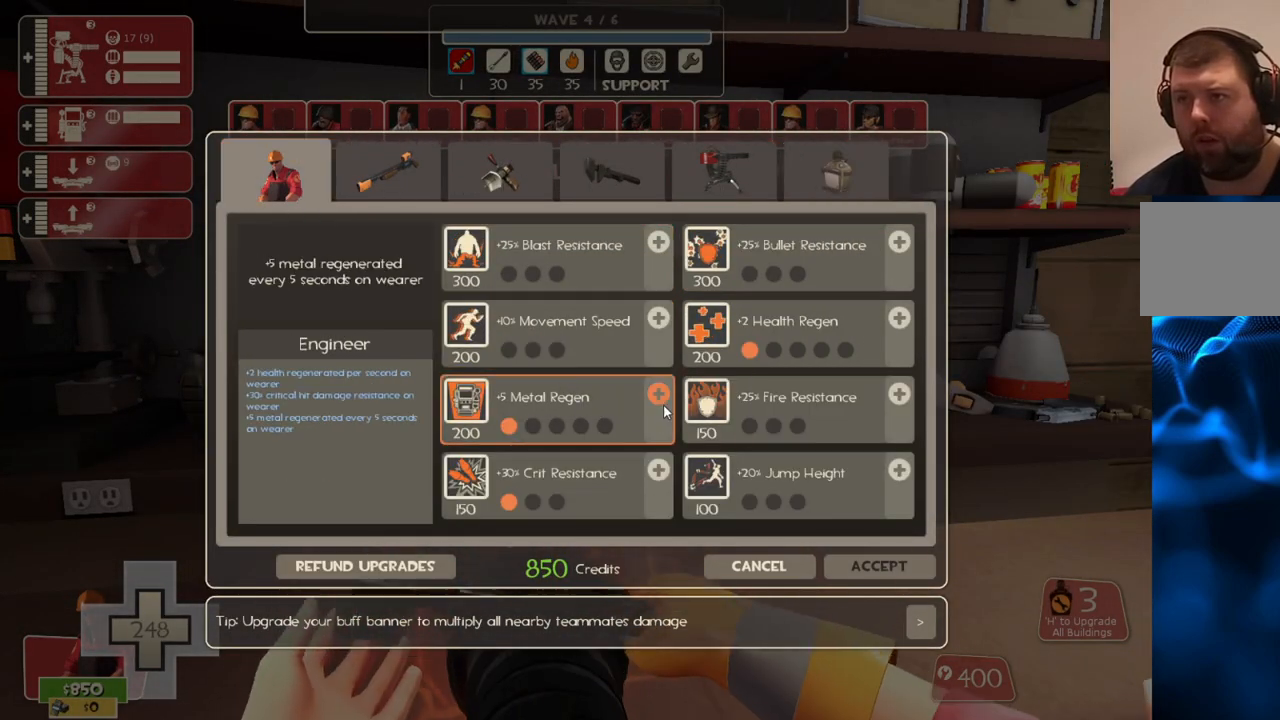
{"buttons": [], "left_stick": "center", "right_stick": "up", "events": [[67, "R2", "up"], [283, "right_stick", "up"]]}
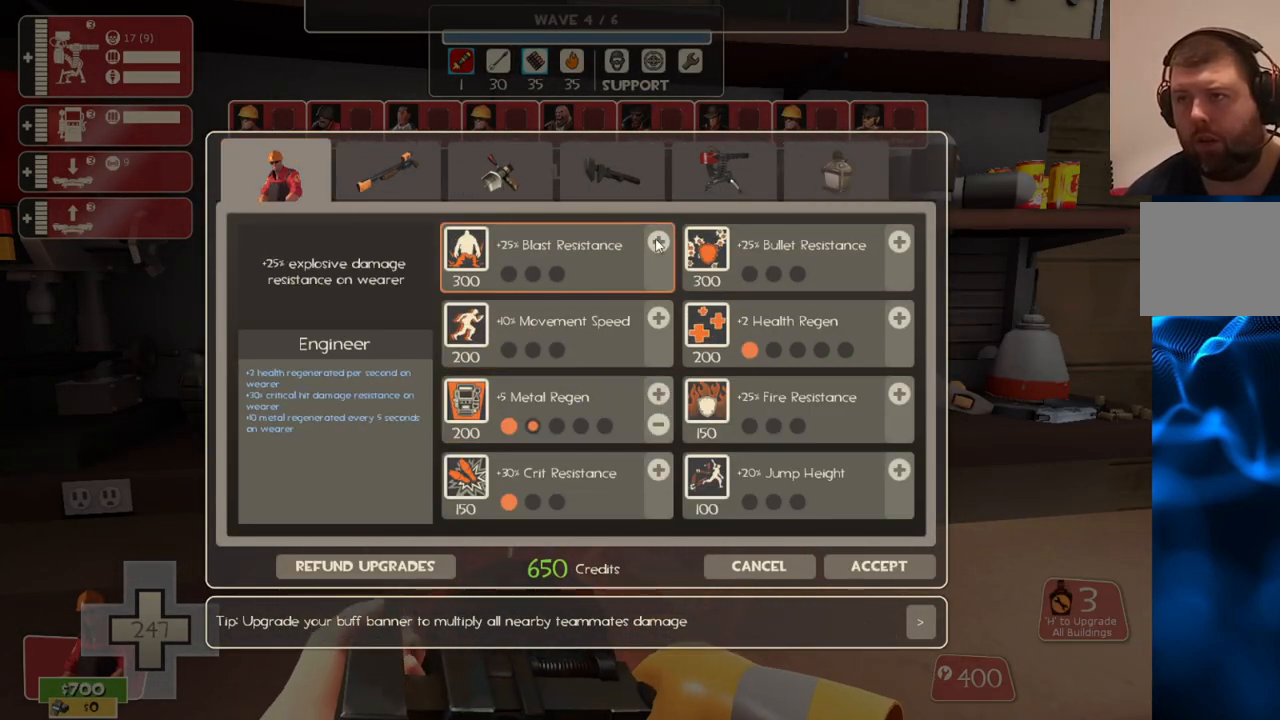
{"buttons": [], "left_stick": "center", "right_stick": "right", "events": [[117, "right_stick", "center"], [483, "right_stick", "right"]]}
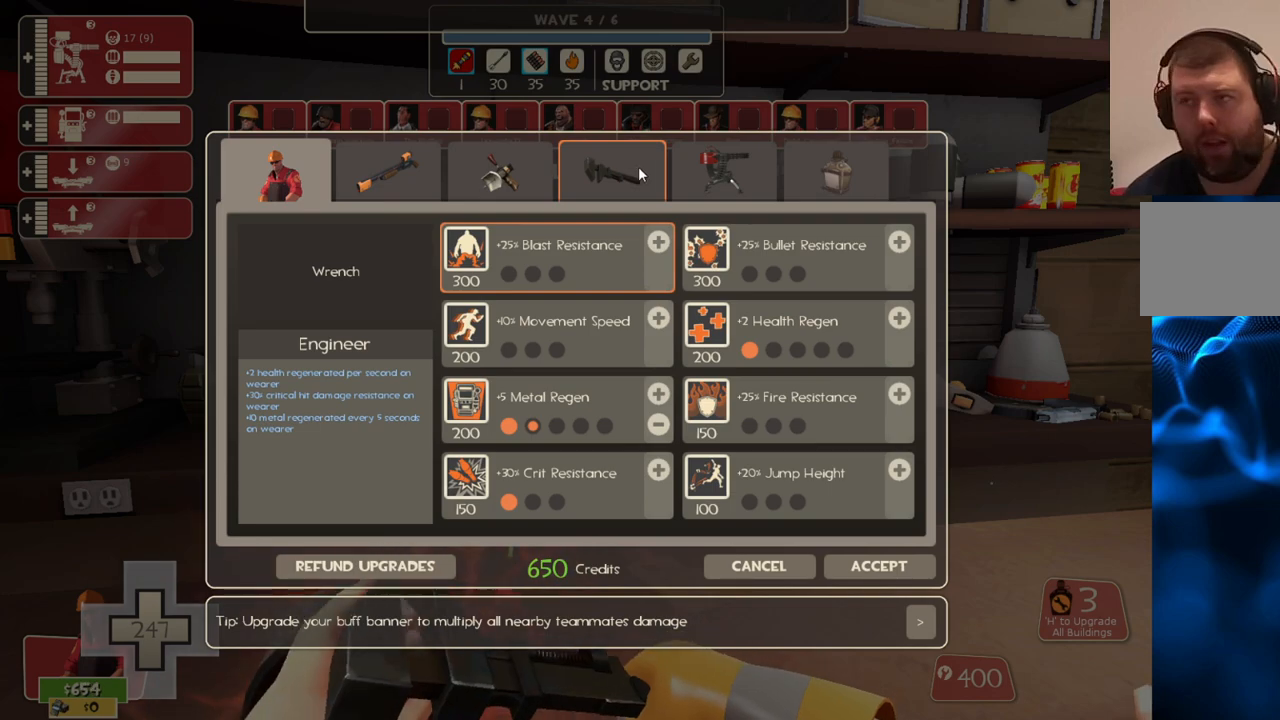
{"buttons": [], "left_stick": "center", "right_stick": "center", "events": [[100, "right_stick", "center"], [200, "R2", "down"], [367, "R2", "up"]]}
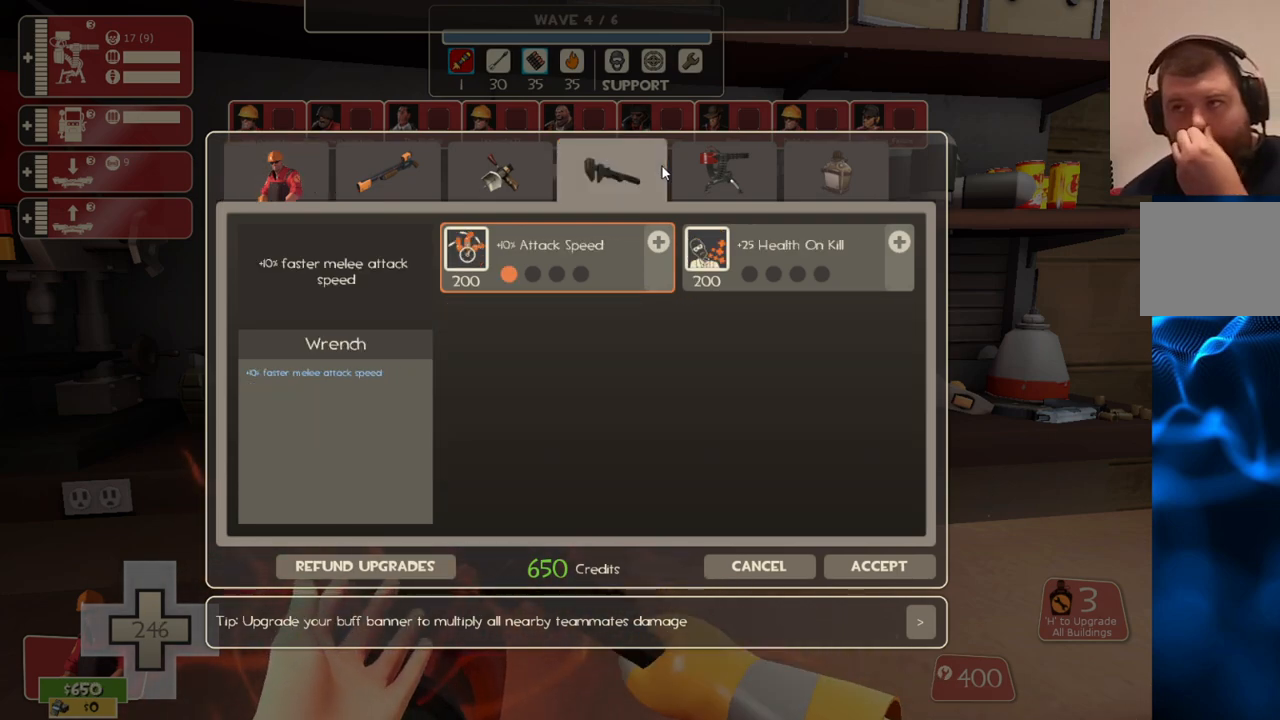
{"buttons": [], "left_stick": "center", "right_stick": "center", "events": [[33, "right_stick", "right"], [167, "right_stick", "center"], [283, "R2", "down"], [450, "R2", "up"]]}
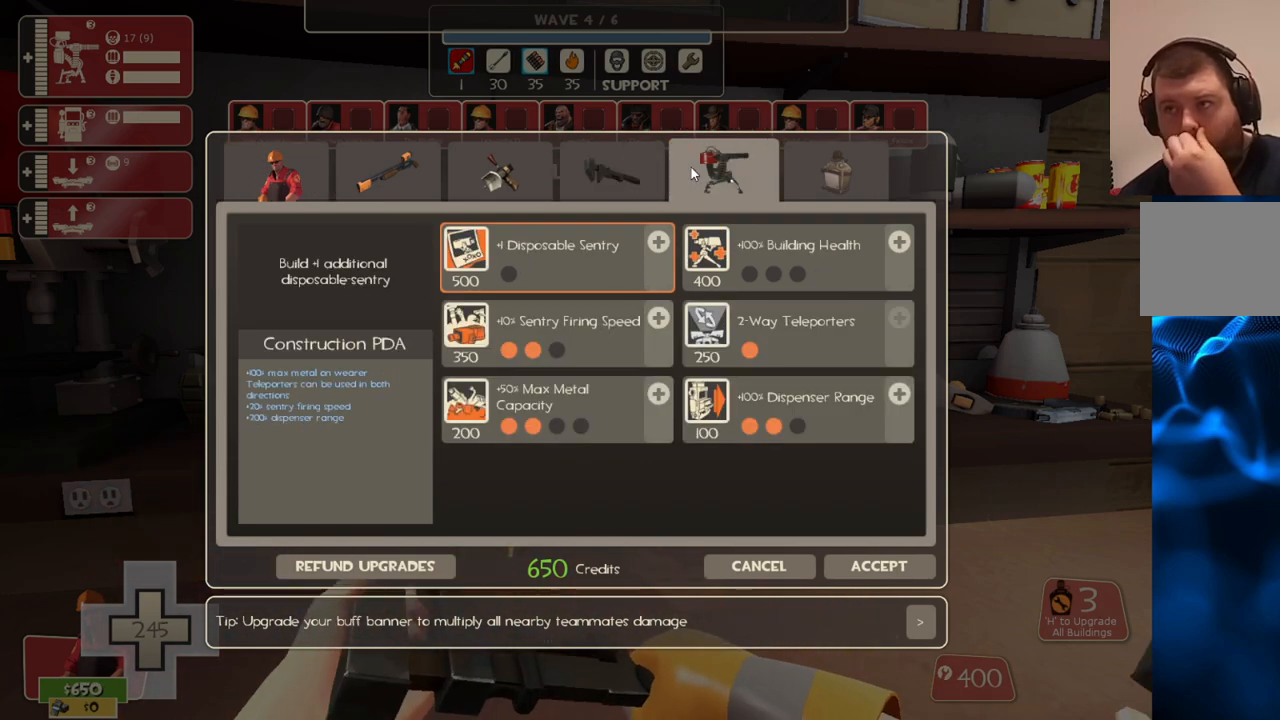
{"buttons": [], "left_stick": "center", "right_stick": "down-left", "events": [[400, "right_stick", "down-left"]]}
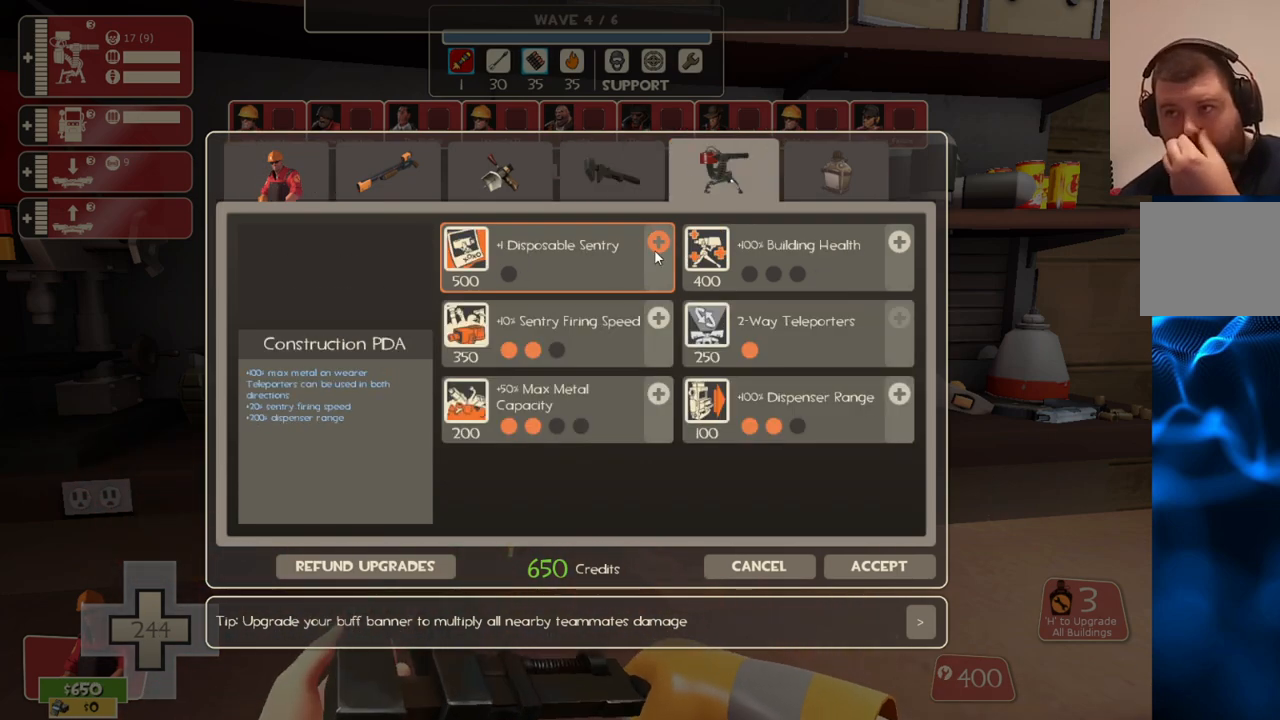
{"buttons": [], "left_stick": "center", "right_stick": "center", "events": [[67, "right_stick", "center"], [283, "right_stick", "down"], [450, "right_stick", "center"]]}
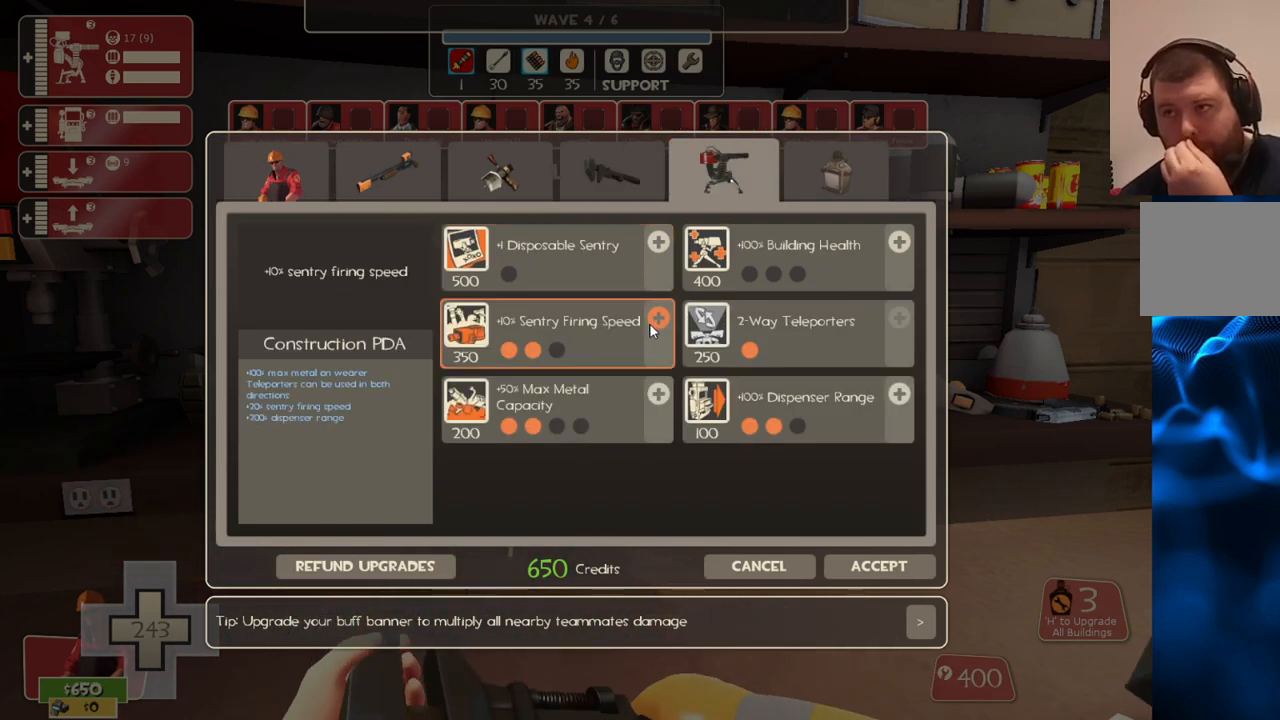
{"buttons": [], "left_stick": "center", "right_stick": "center", "events": [[267, "R2", "down"], [450, "R2", "up"]]}
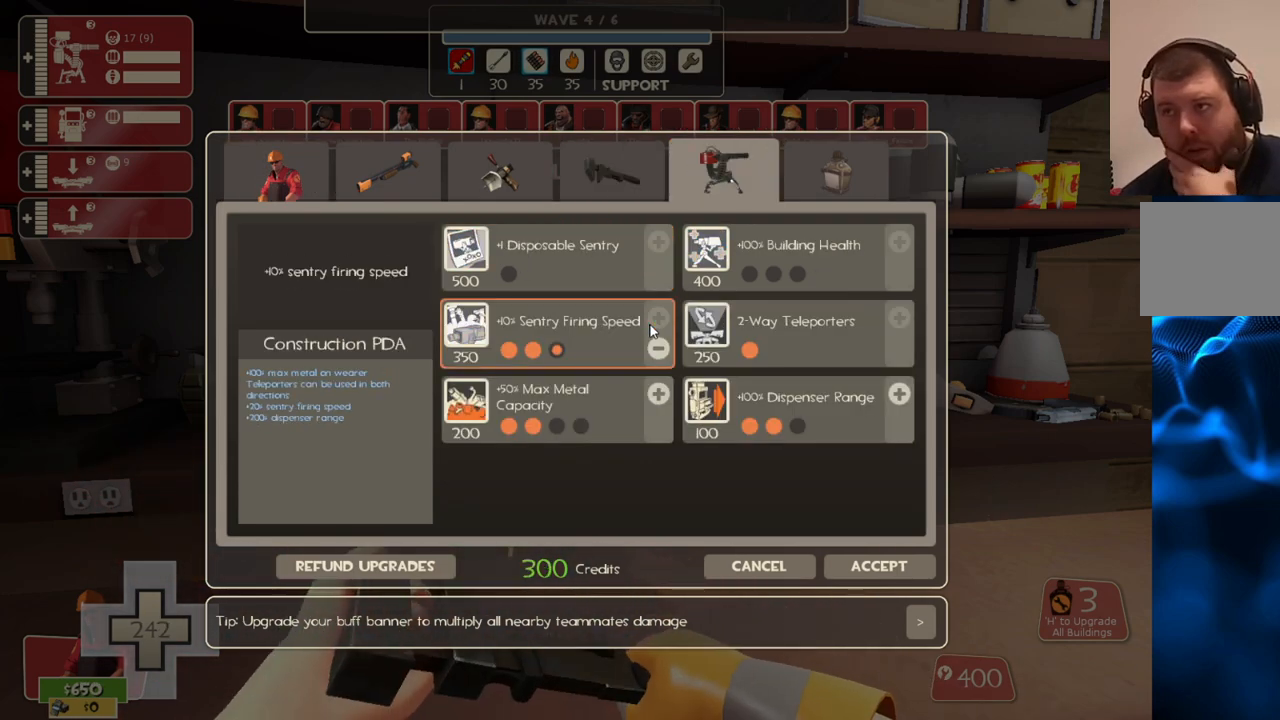
{"buttons": [], "left_stick": "center", "right_stick": "center", "events": [[183, "right_stick", "up-right"], [400, "right_stick", "center"]]}
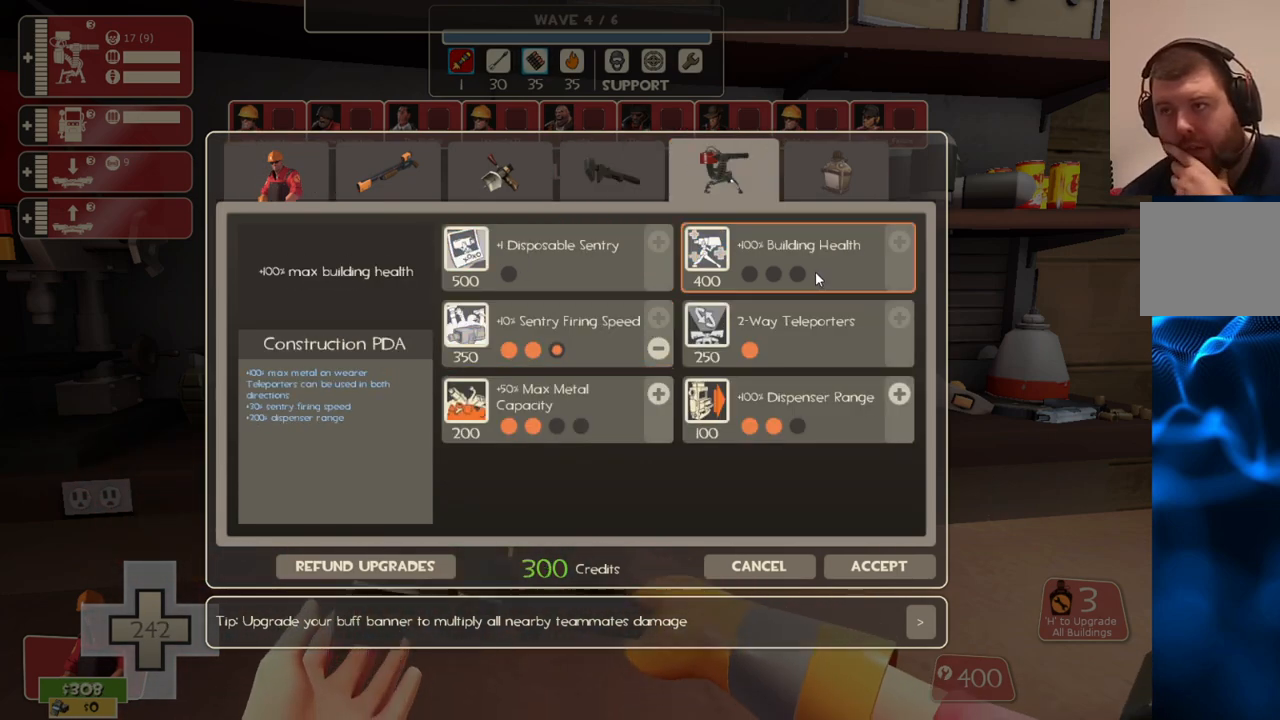
{"buttons": [], "left_stick": "center", "right_stick": "center", "events": []}
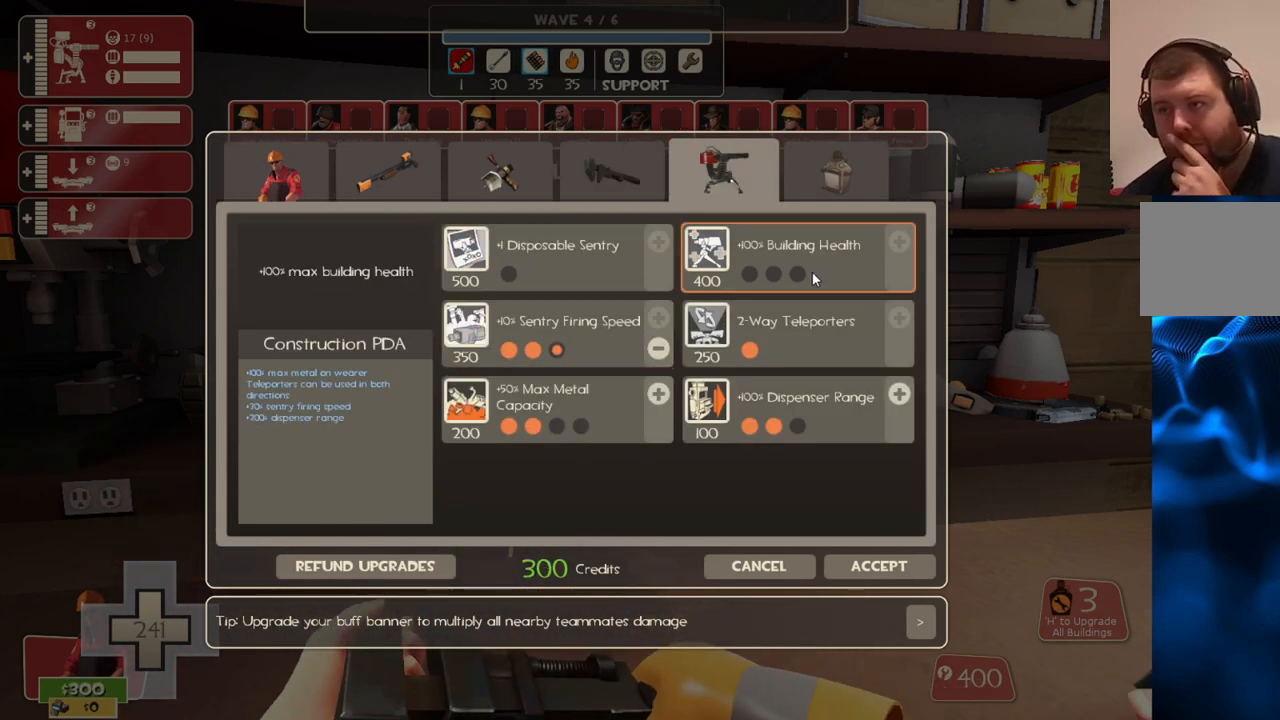
{"buttons": [], "left_stick": "center", "right_stick": "up-left", "events": [[100, "right_stick", "down-left"], [300, "right_stick", "center"], [467, "right_stick", "up-left"]]}
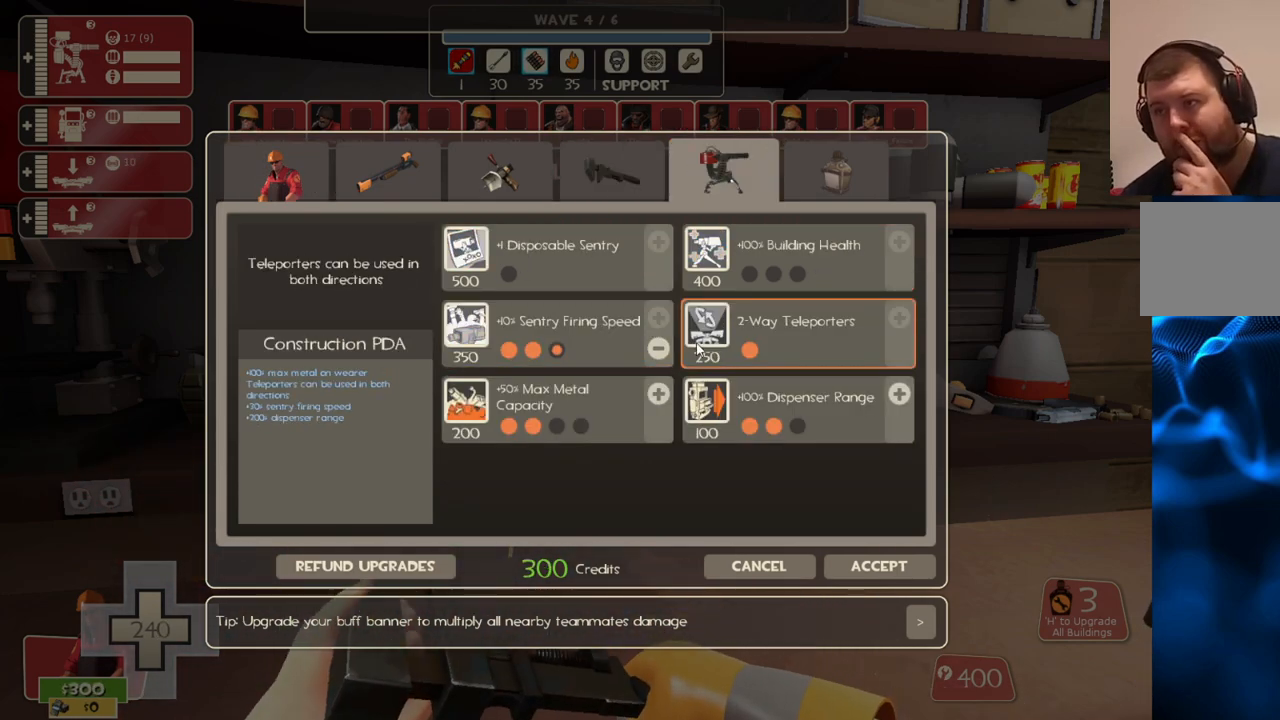
{"buttons": [], "left_stick": "center", "right_stick": "center", "events": [[117, "right_stick", "center"]]}
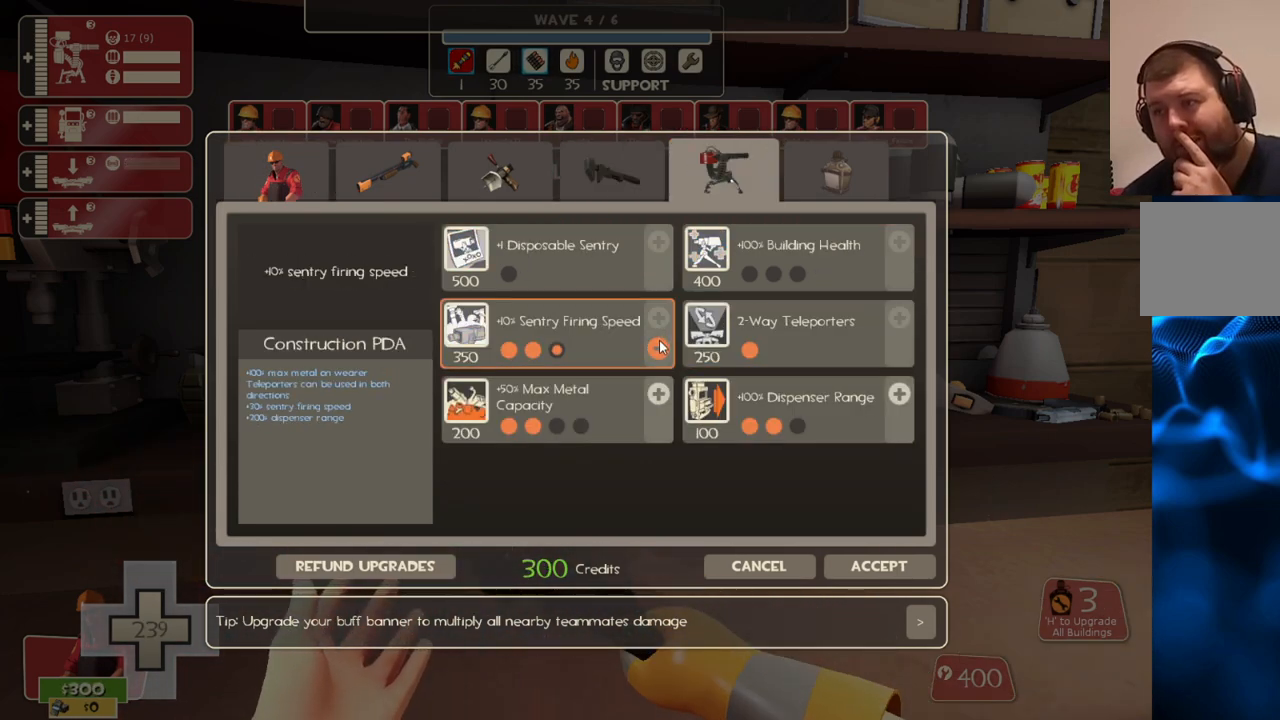
{"buttons": [], "left_stick": "center", "right_stick": "center", "events": [[183, "R2", "down"], [333, "R2", "up"]]}
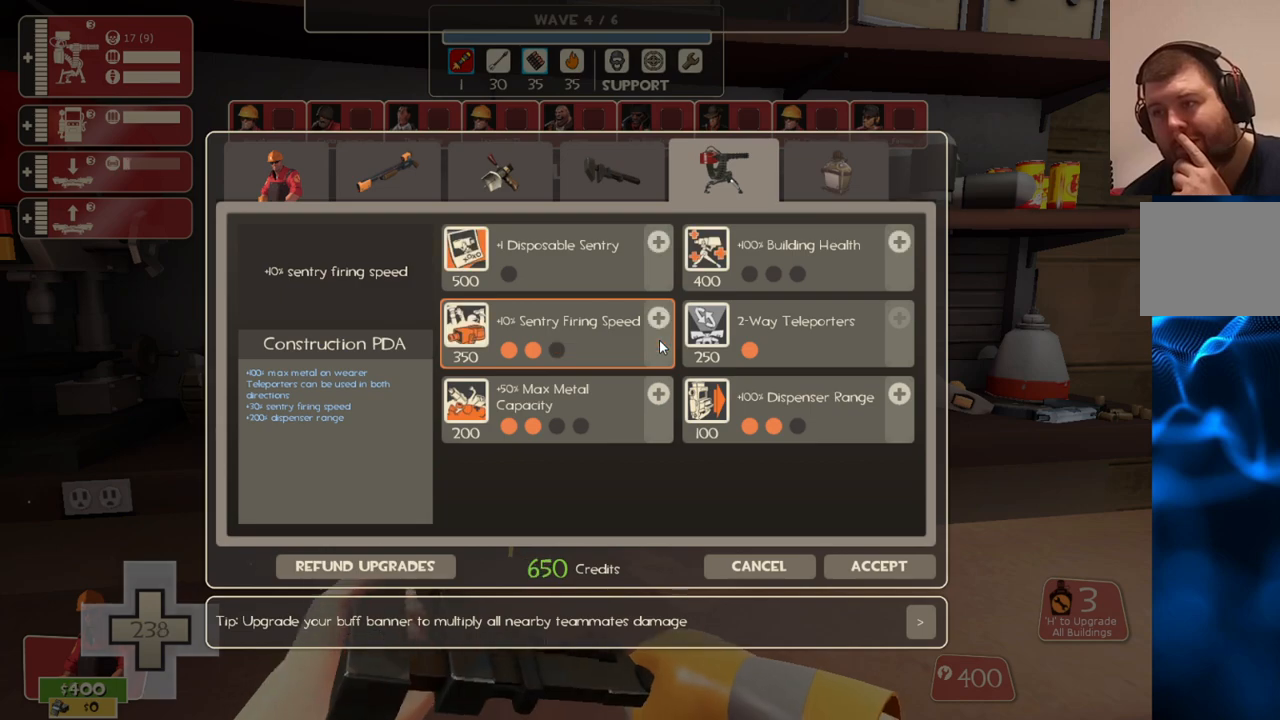
{"buttons": [], "left_stick": "center", "right_stick": "up-right", "events": [[450, "right_stick", "right"], [500, "right_stick", "up-right"]]}
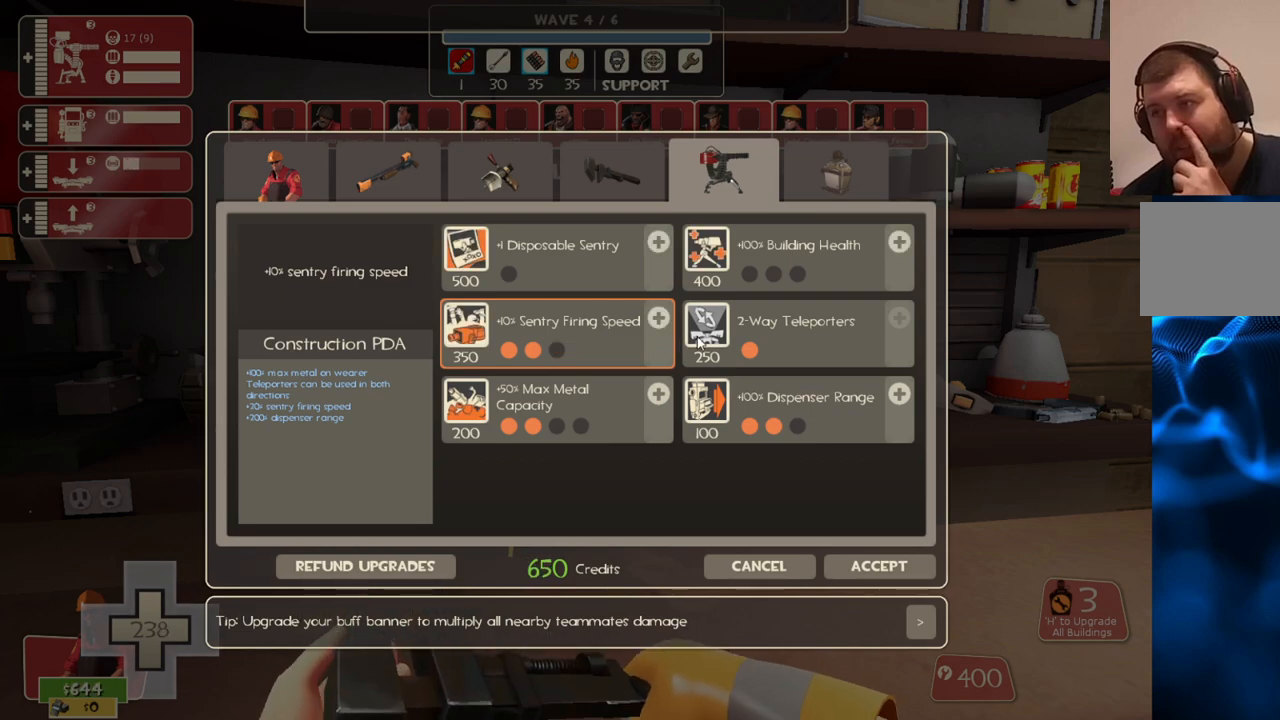
{"buttons": [], "left_stick": "center", "right_stick": "up", "events": [[233, "right_stick", "center"], [400, "right_stick", "up"]]}
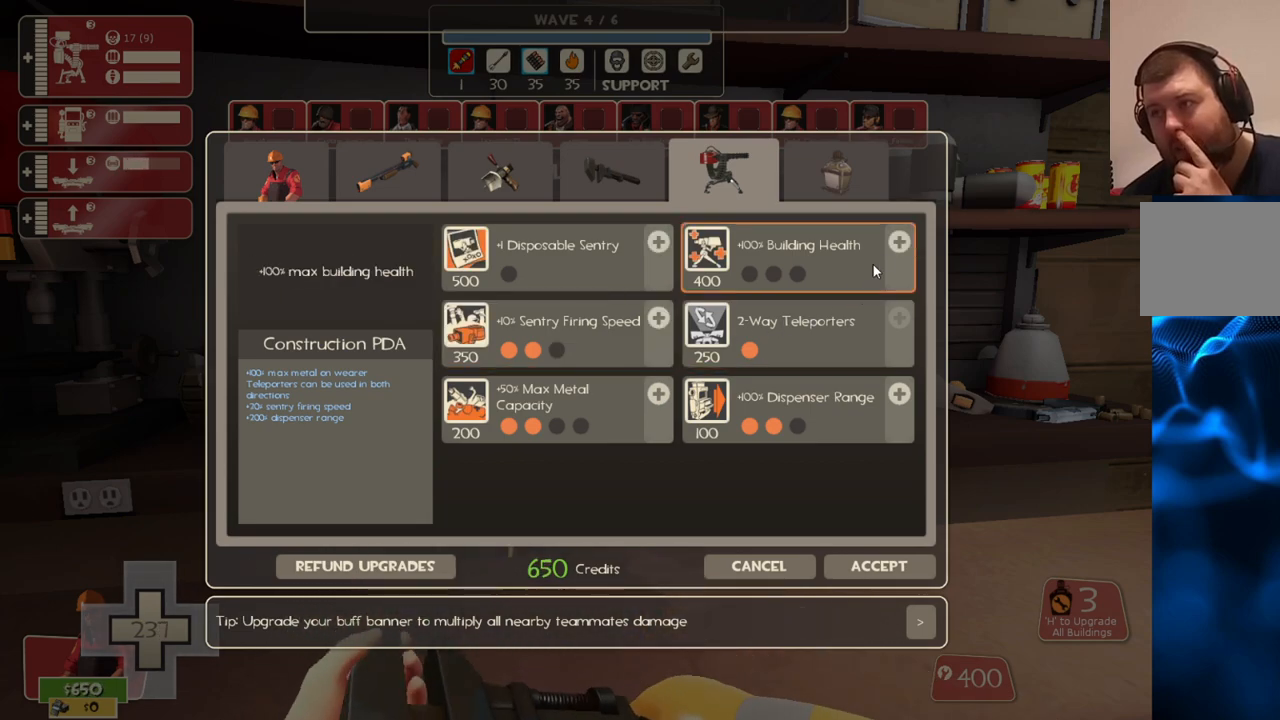
{"buttons": [], "left_stick": "center", "right_stick": "center", "events": [[83, "right_stick", "center"], [300, "right_stick", "up-right"], [400, "right_stick", "center"]]}
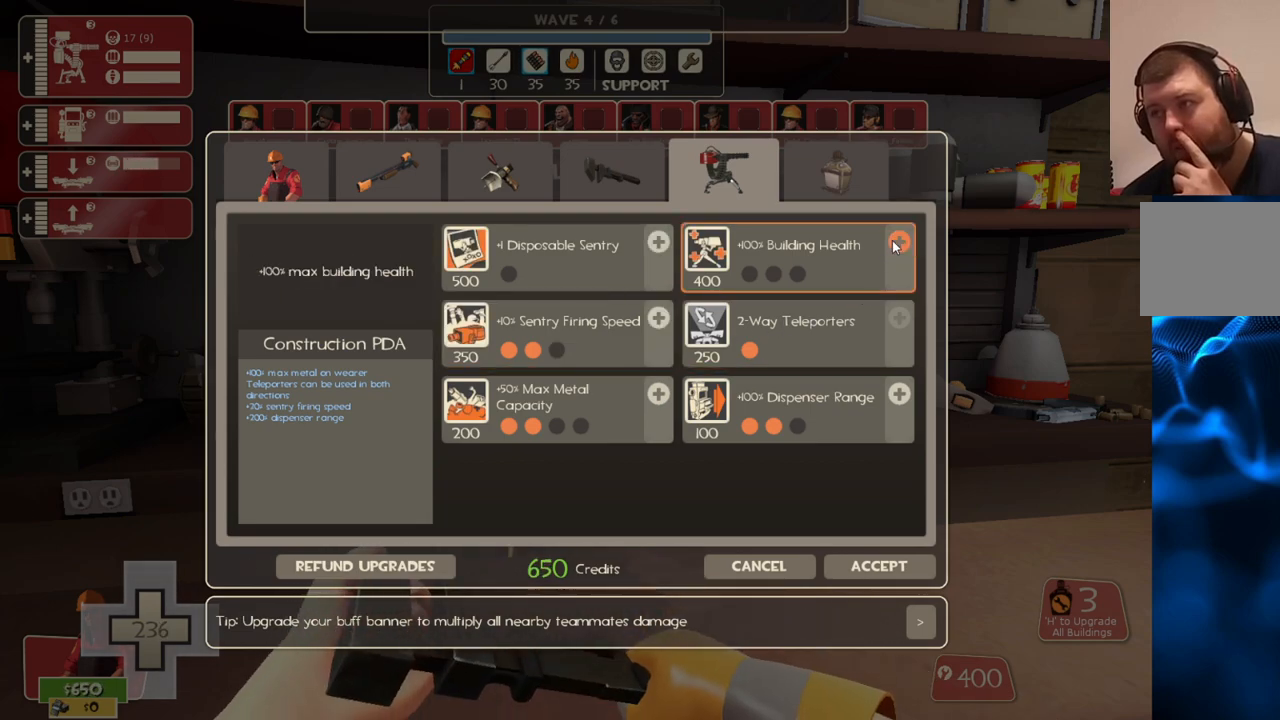
{"buttons": [], "left_stick": "center", "right_stick": "center", "events": [[67, "R2", "down"], [250, "R2", "up"]]}
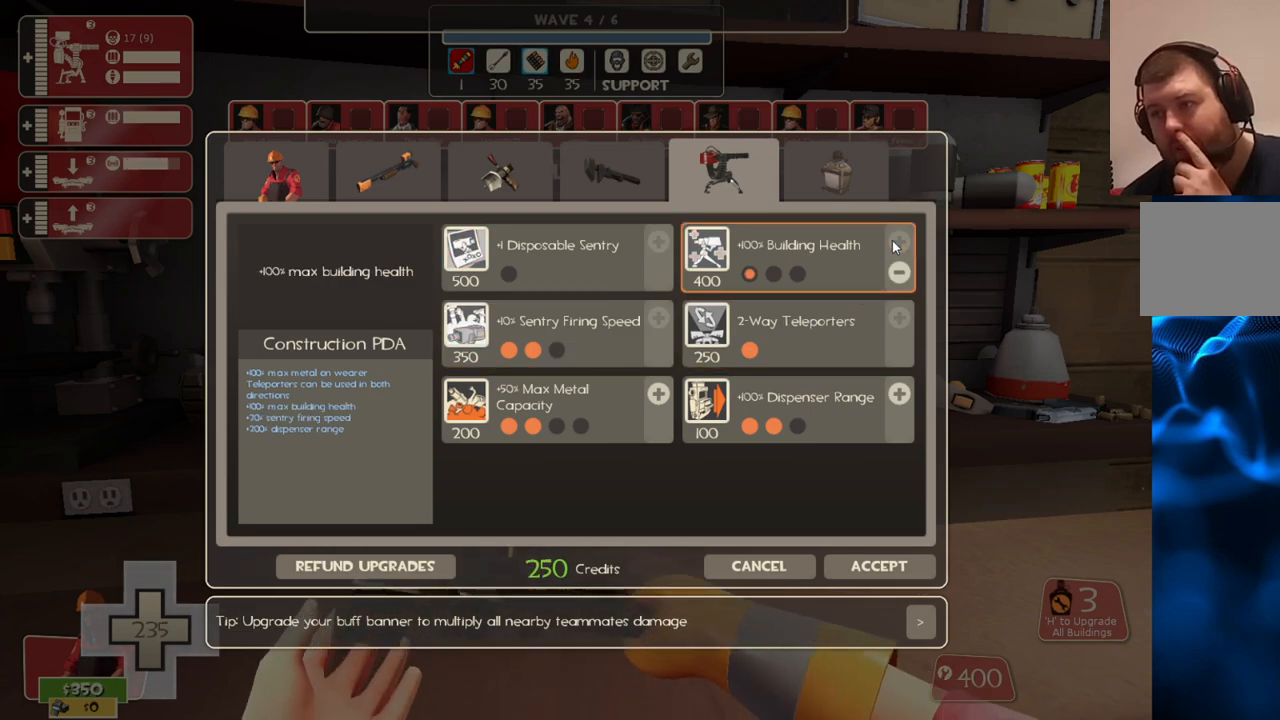
{"buttons": [], "left_stick": "center", "right_stick": "center", "events": [[300, "right_stick", "up"], [350, "right_stick", "up-left"], [467, "right_stick", "center"]]}
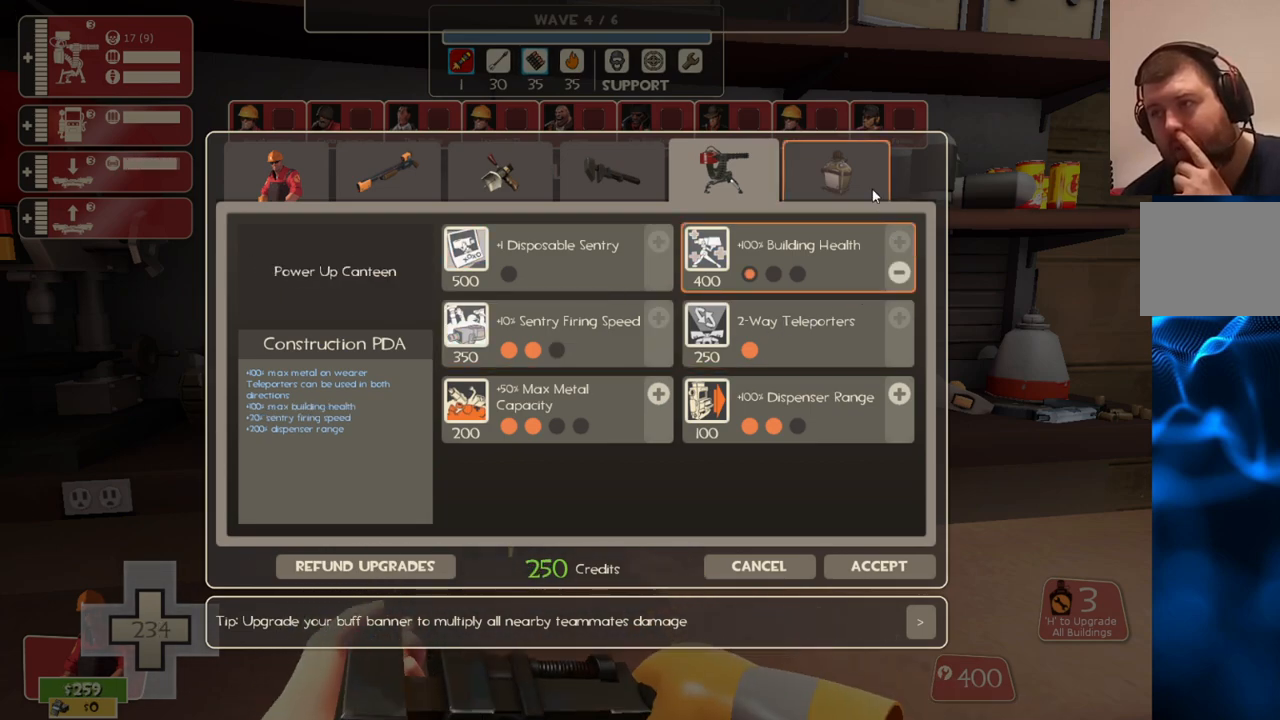
{"buttons": [], "left_stick": "center", "right_stick": "left", "events": [[100, "R2", "down"], [250, "R2", "up"], [500, "right_stick", "left"]]}
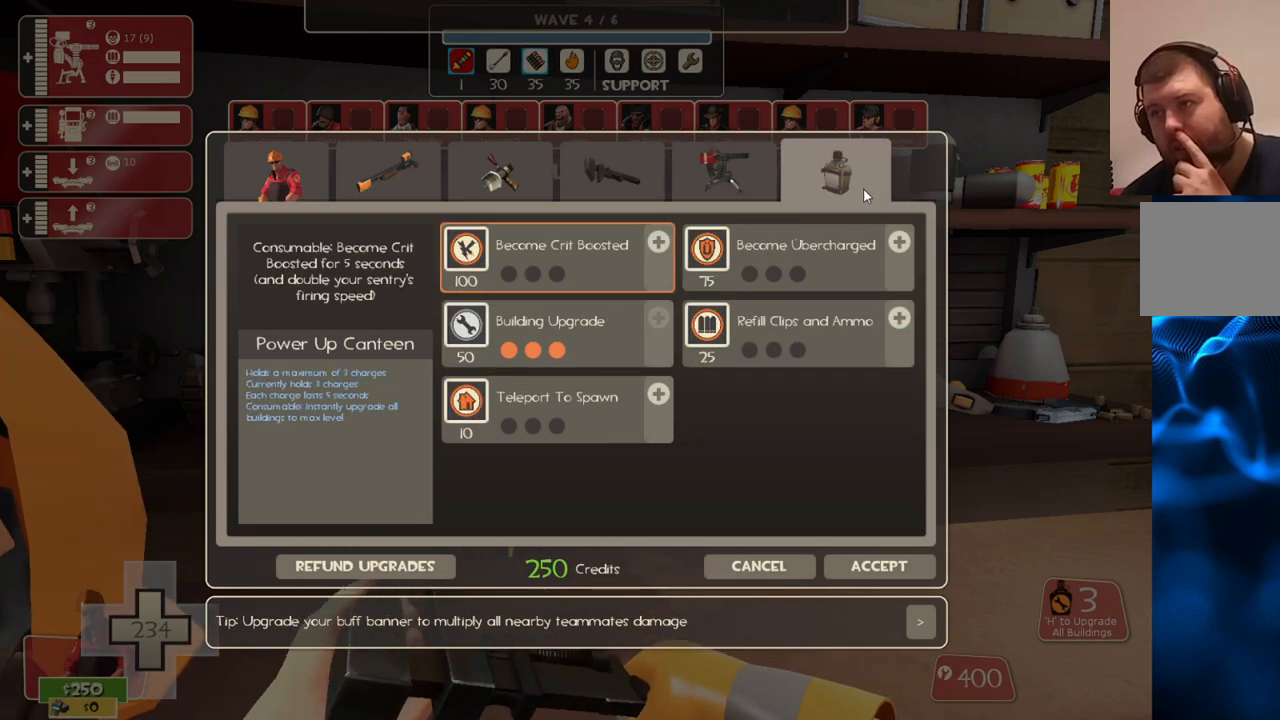
{"buttons": [], "left_stick": "center", "right_stick": "left", "events": [[200, "right_stick", "center"], [250, "R2", "down"], [400, "R2", "up"], [483, "right_stick", "left"]]}
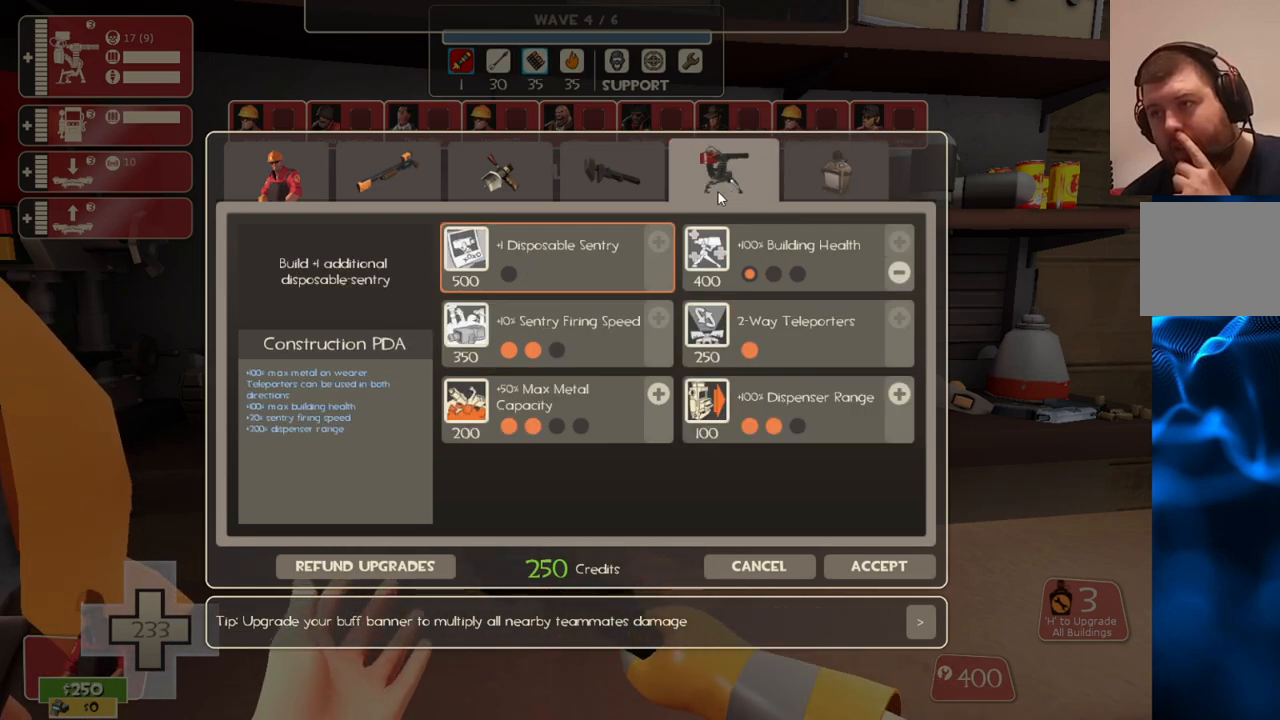
{"buttons": [], "left_stick": "center", "right_stick": "center", "events": [[150, "right_stick", "center"], [167, "R2", "down"], [317, "R2", "up"]]}
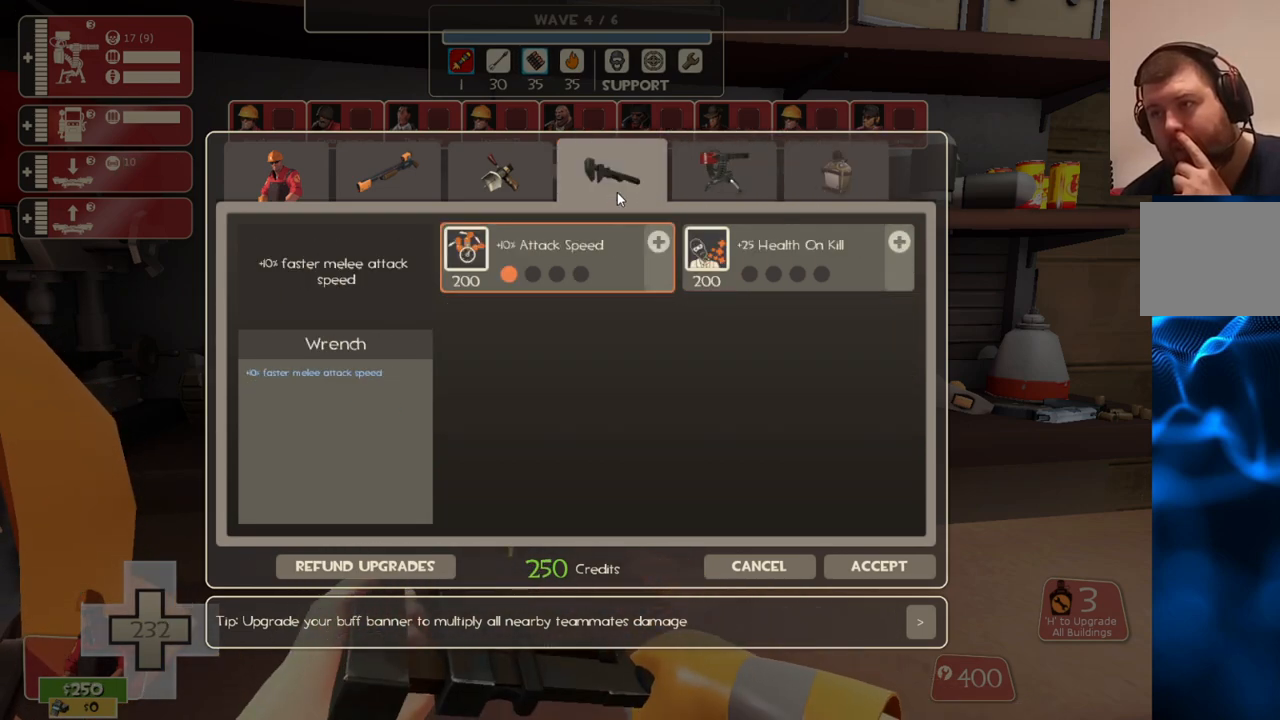
{"buttons": ["R2"], "left_stick": "center", "right_stick": "center", "events": [[67, "right_stick", "down-right"], [233, "right_stick", "center"], [467, "R2", "down"]]}
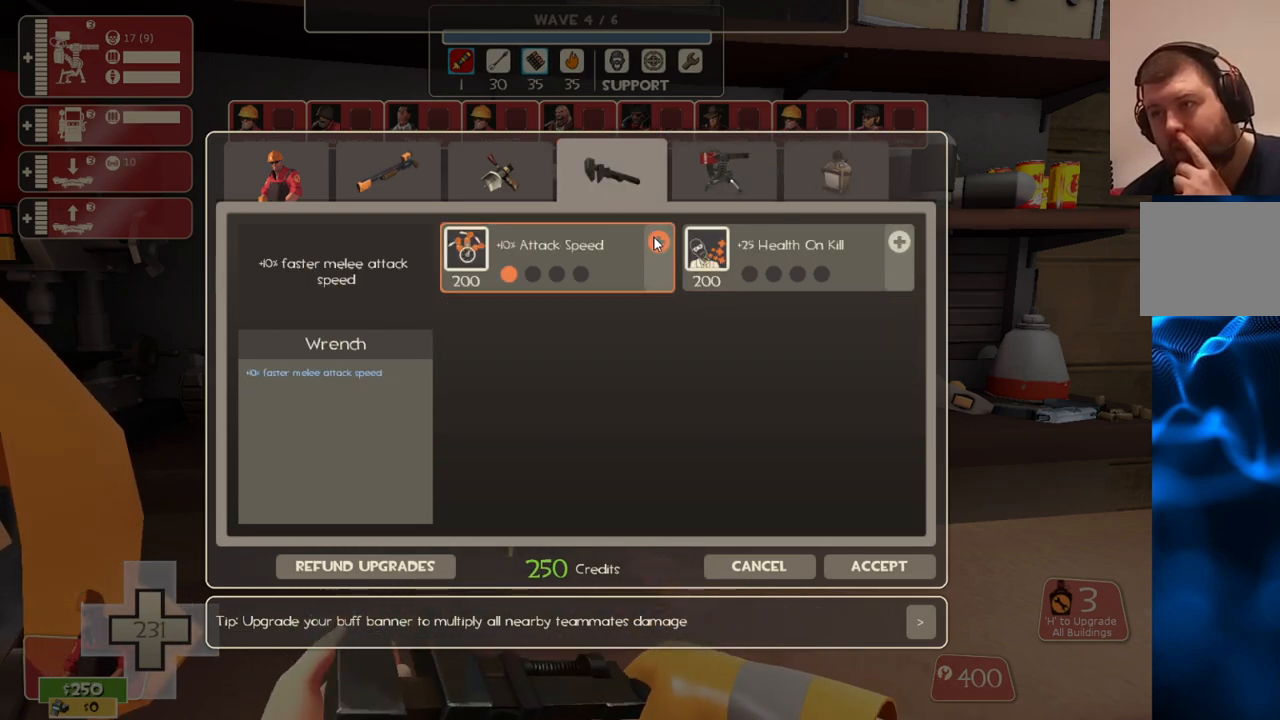
{"buttons": [], "left_stick": "center", "right_stick": "down-right", "events": [[100, "R2", "up"], [150, "right_stick", "down-right"]]}
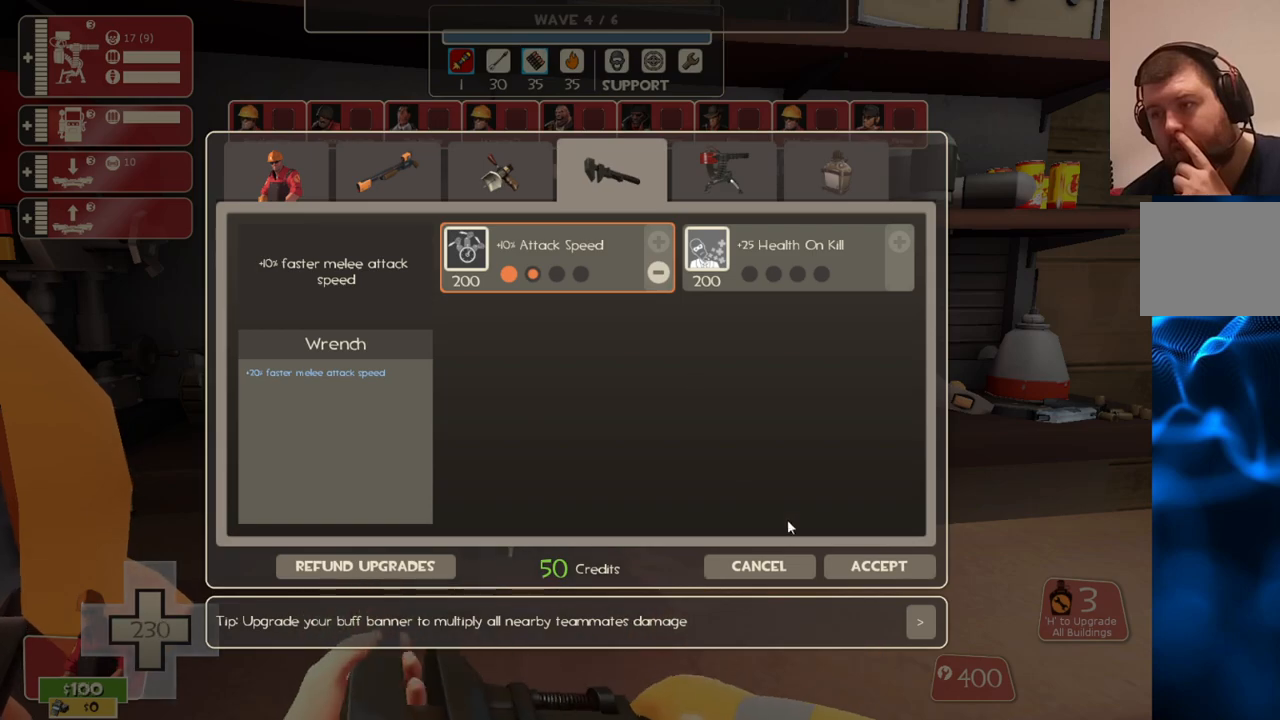
{"buttons": [], "left_stick": "center", "right_stick": "up", "events": [[183, "right_stick", "center"], [400, "right_stick", "up"]]}
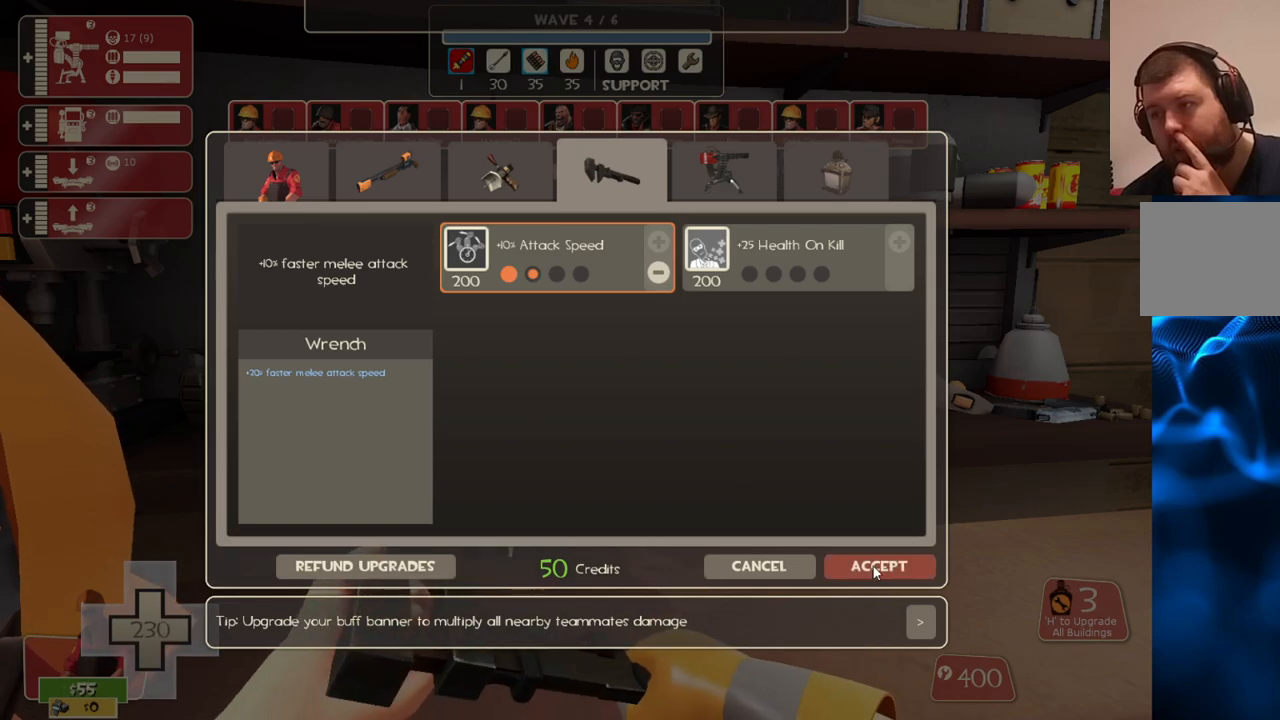
{"buttons": [], "left_stick": "center", "right_stick": "left", "events": [[33, "right_stick", "center"], [133, "R2", "down"], [283, "R2", "up"], [467, "right_stick", "left"]]}